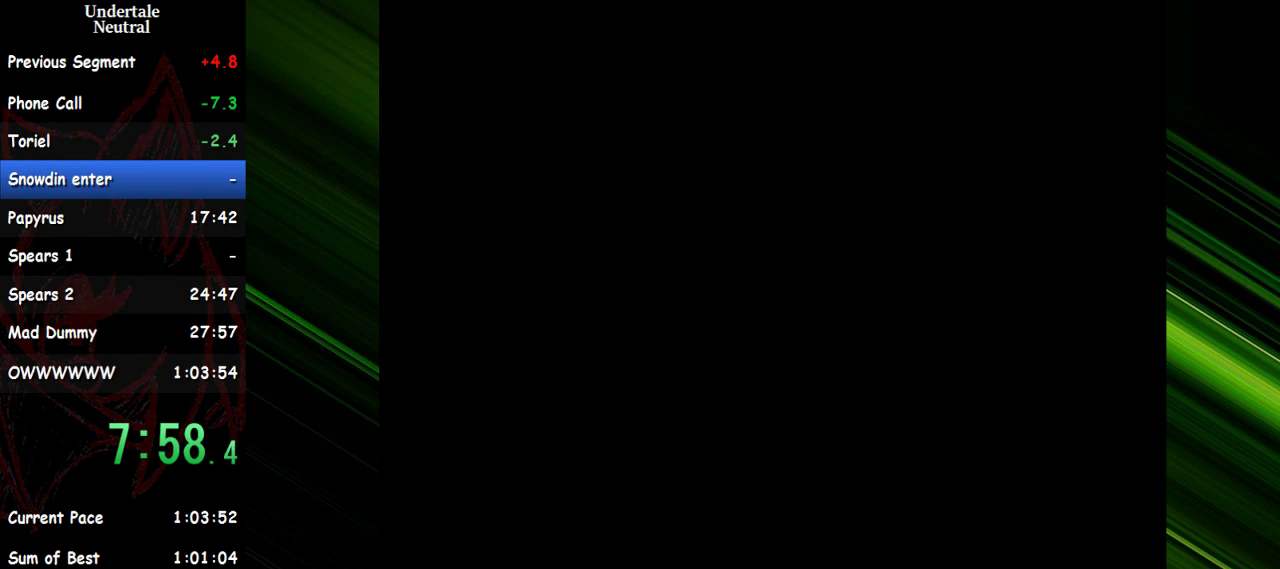
Gameplay with keyboard; each line is a JSON object with the keys held at the frame after it. "events" lists presses ("down") and releases ("up") of "c", "ctrl", "down", "escape", "left", "return", "right", "shift", "up" and "x" between this image and that frame as [ms after this image, input, new state], when the widget could be followed in between. No other keys are recorded. Mouse input is not recorded. Not read: other_keys.
{"keys": ["right"], "events": [[33, "right", "down"]]}
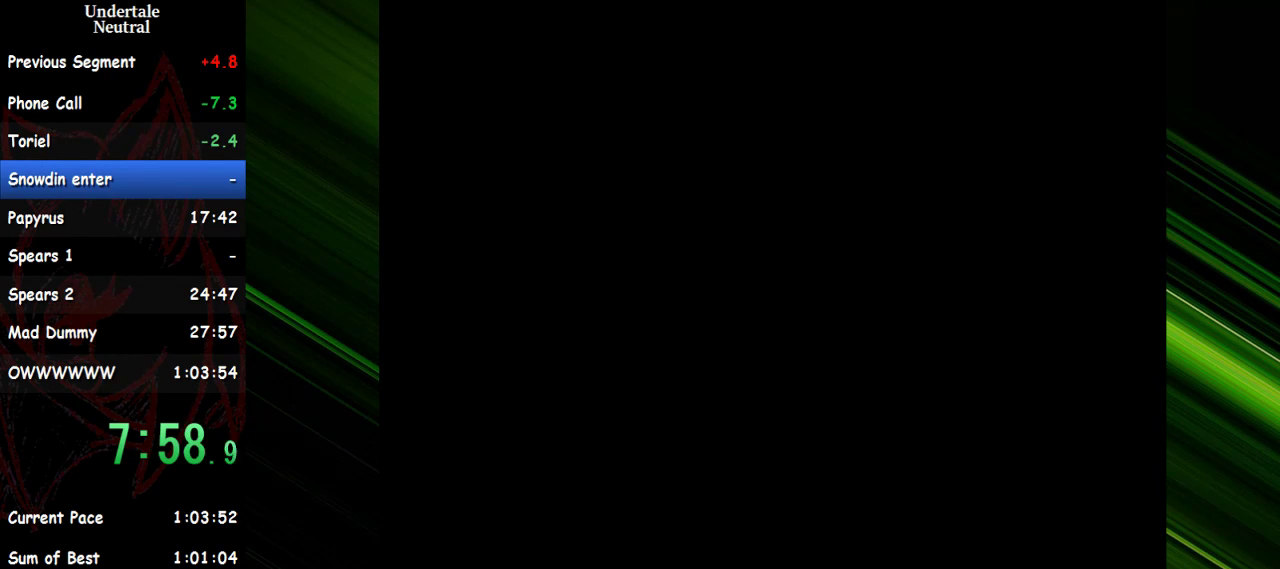
{"keys": ["right"], "events": []}
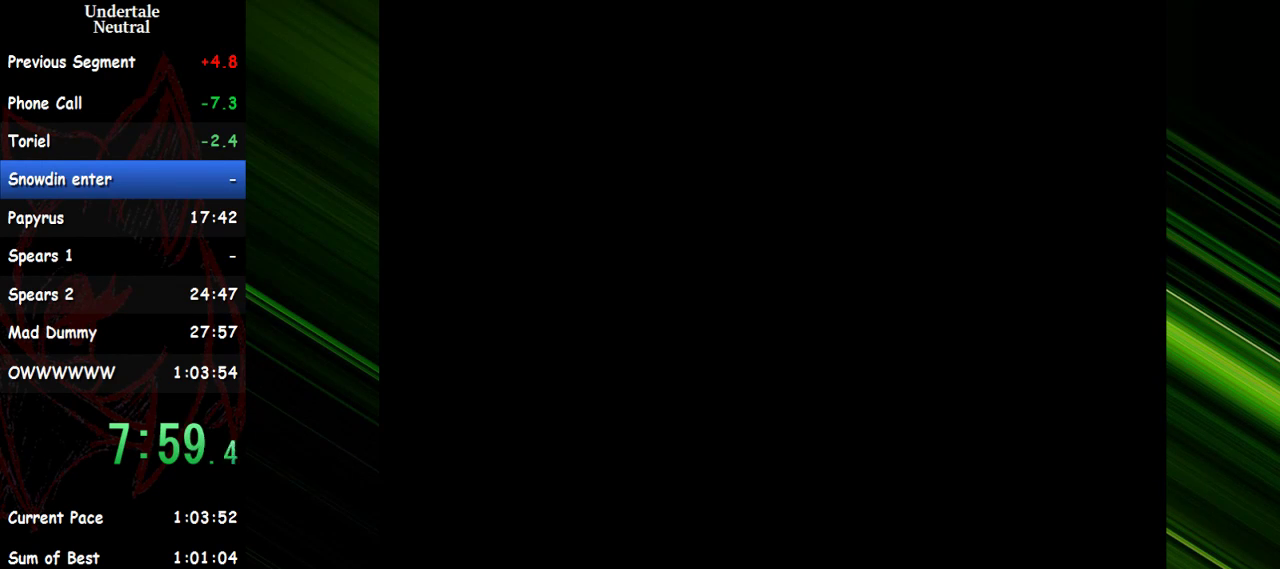
{"keys": ["right"], "events": []}
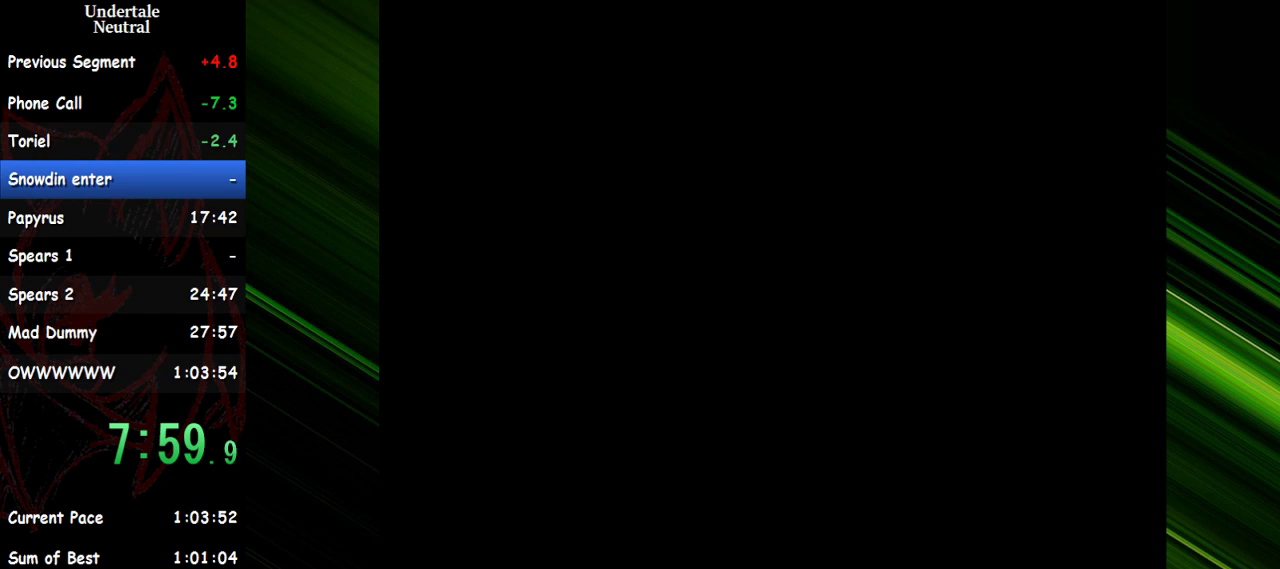
{"keys": ["down", "right"], "events": [[367, "down", "down"]]}
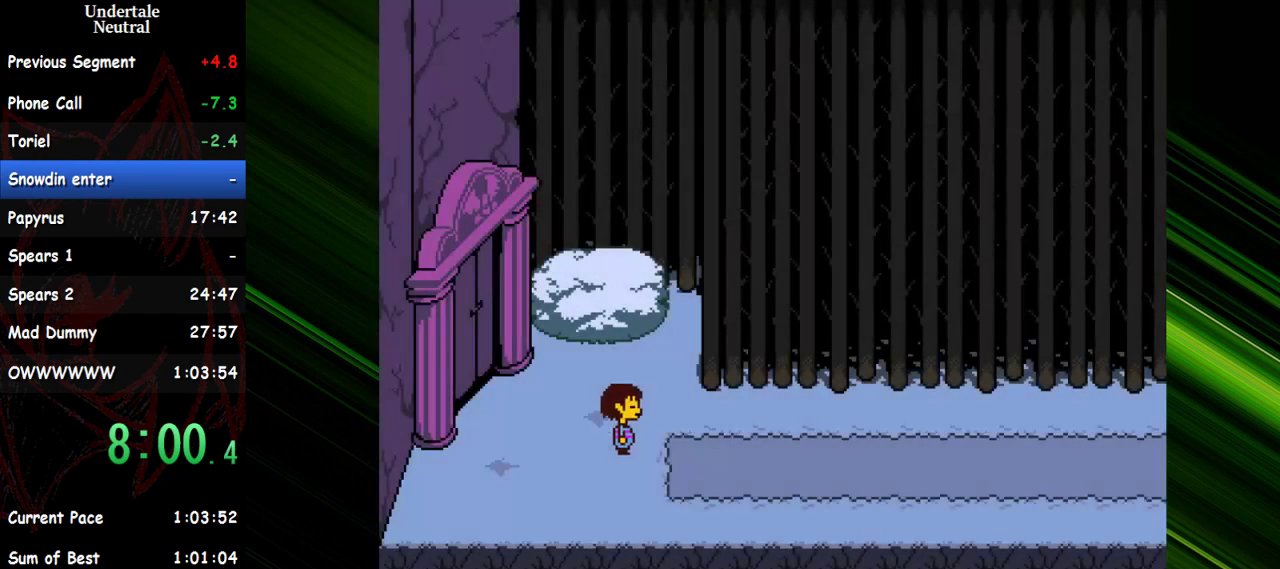
{"keys": ["right"], "events": [[150, "down", "up"]]}
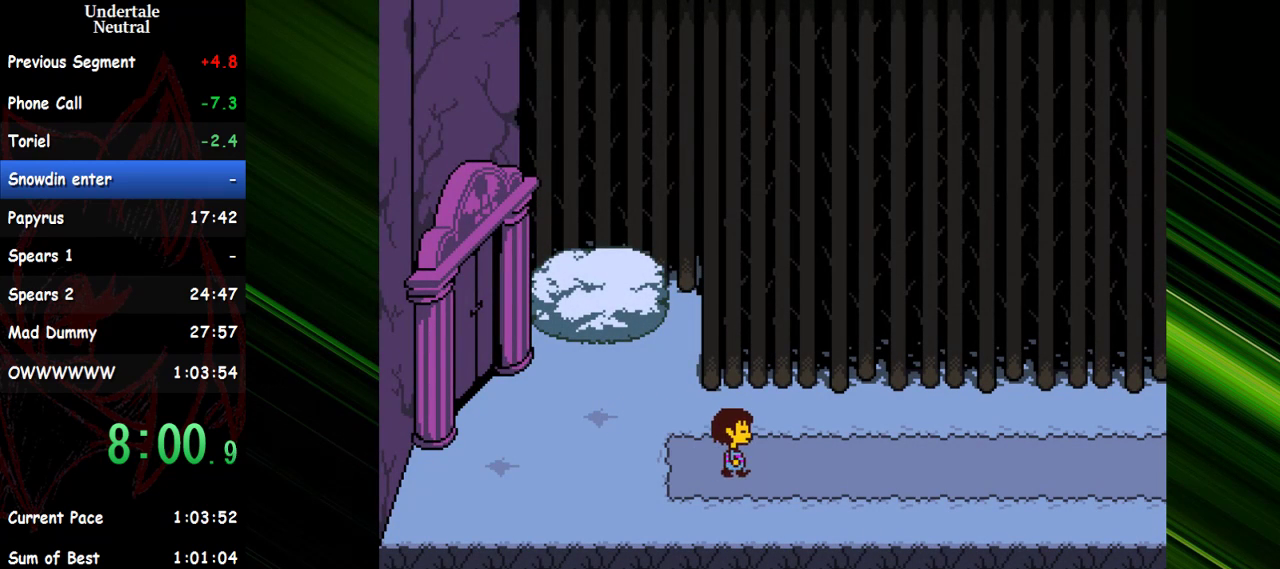
{"keys": ["right"], "events": []}
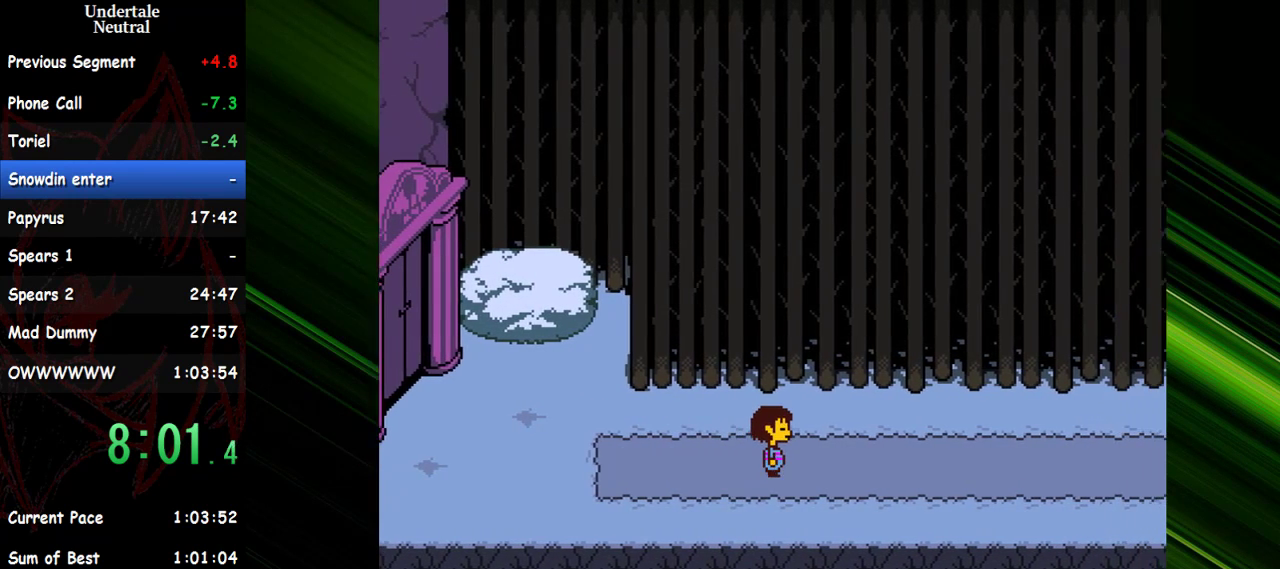
{"keys": ["right"], "events": []}
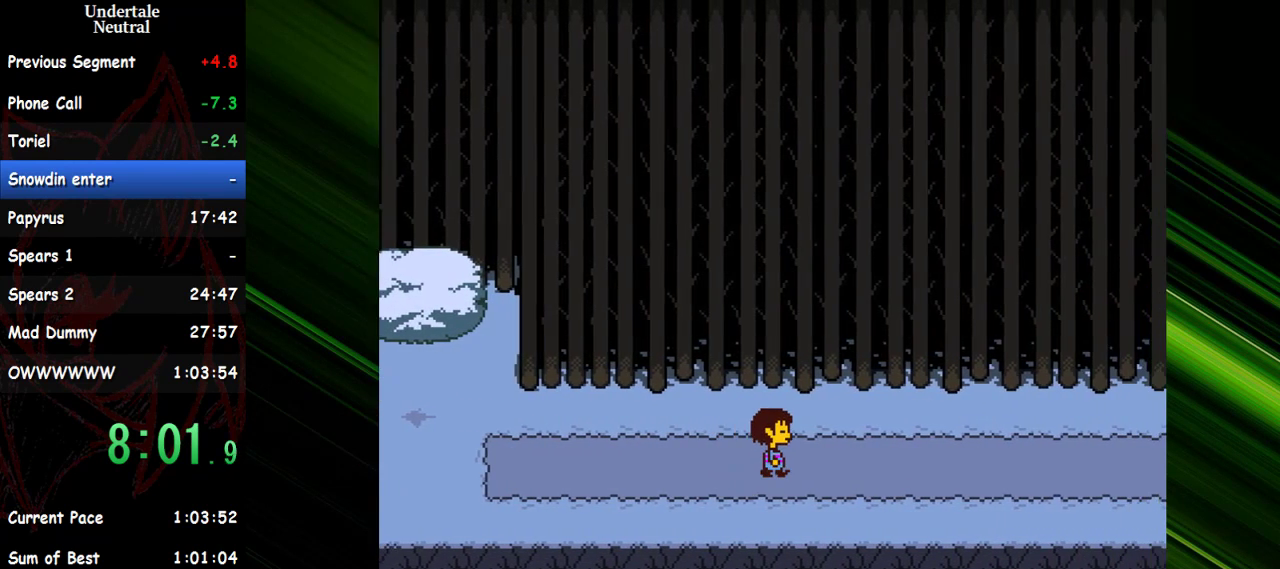
{"keys": ["right"], "events": []}
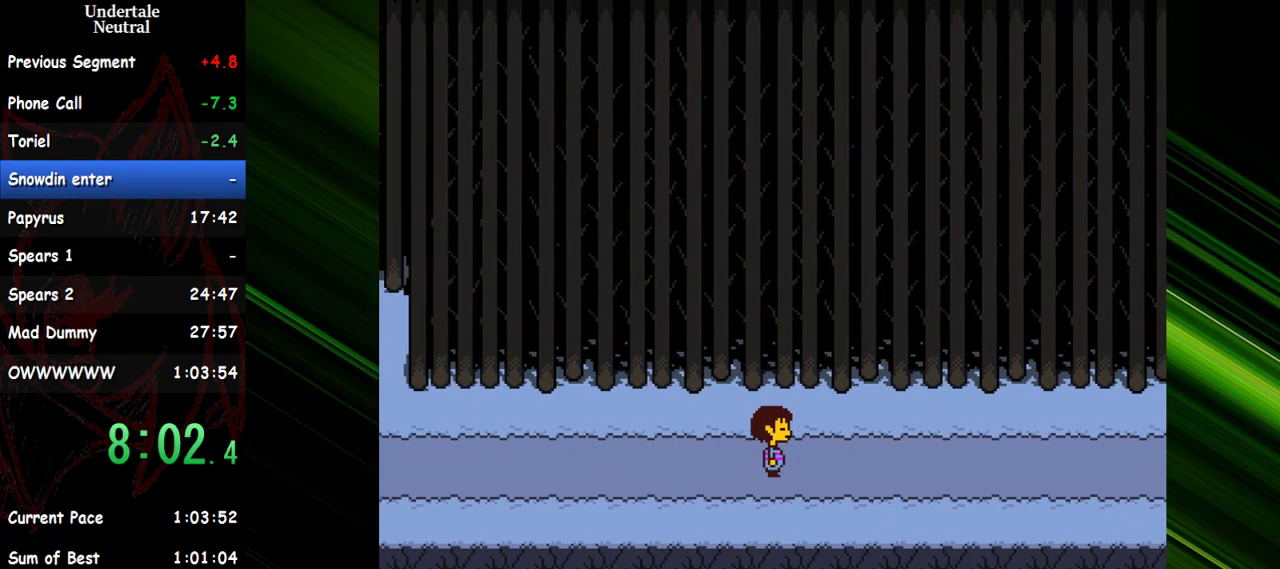
{"keys": ["right"], "events": []}
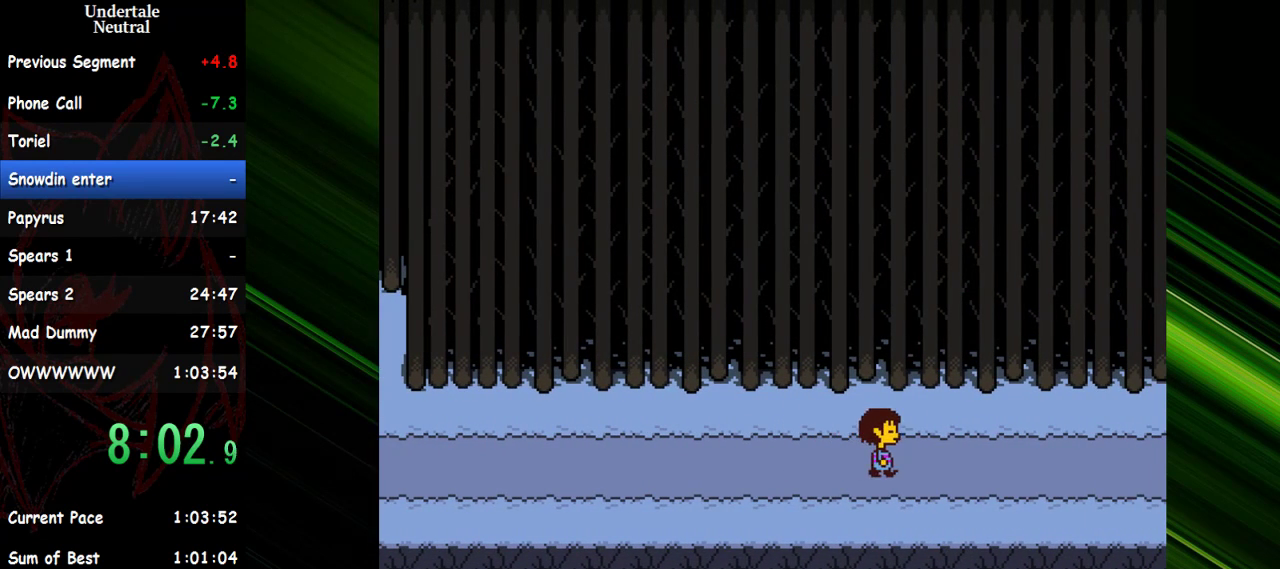
{"keys": ["right"], "events": []}
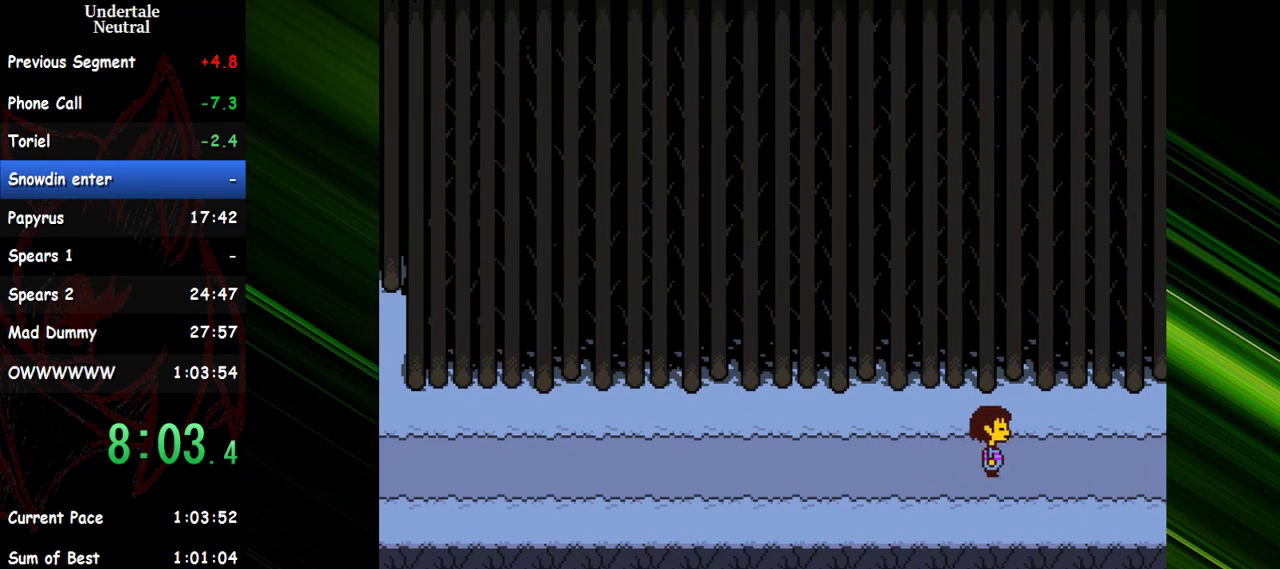
{"keys": ["right"], "events": []}
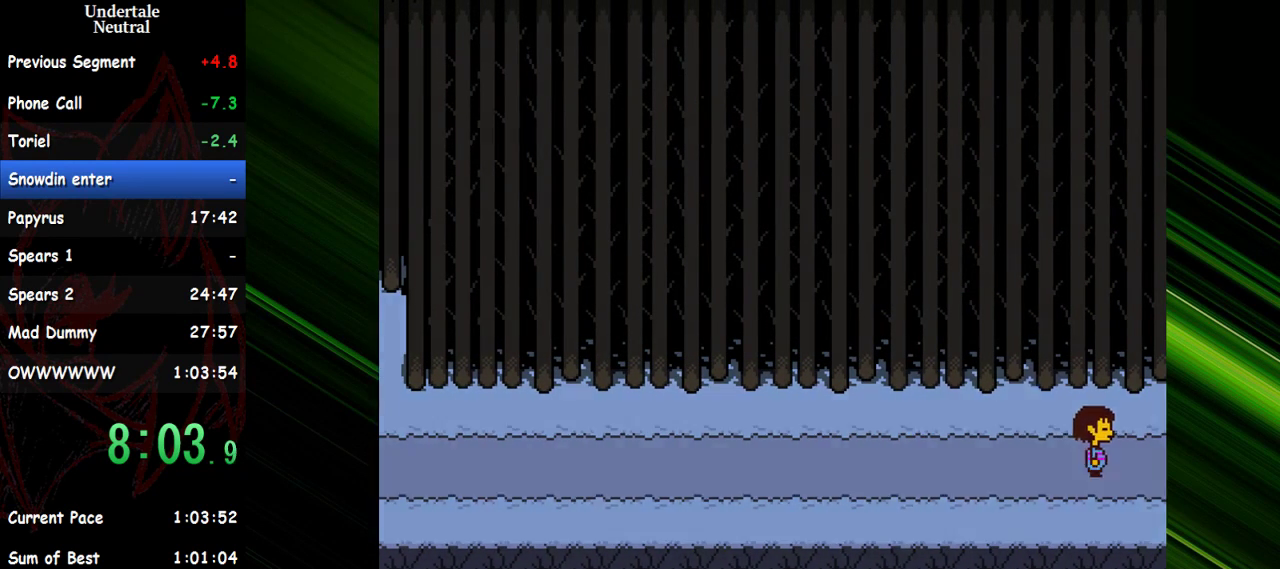
{"keys": ["right"], "events": []}
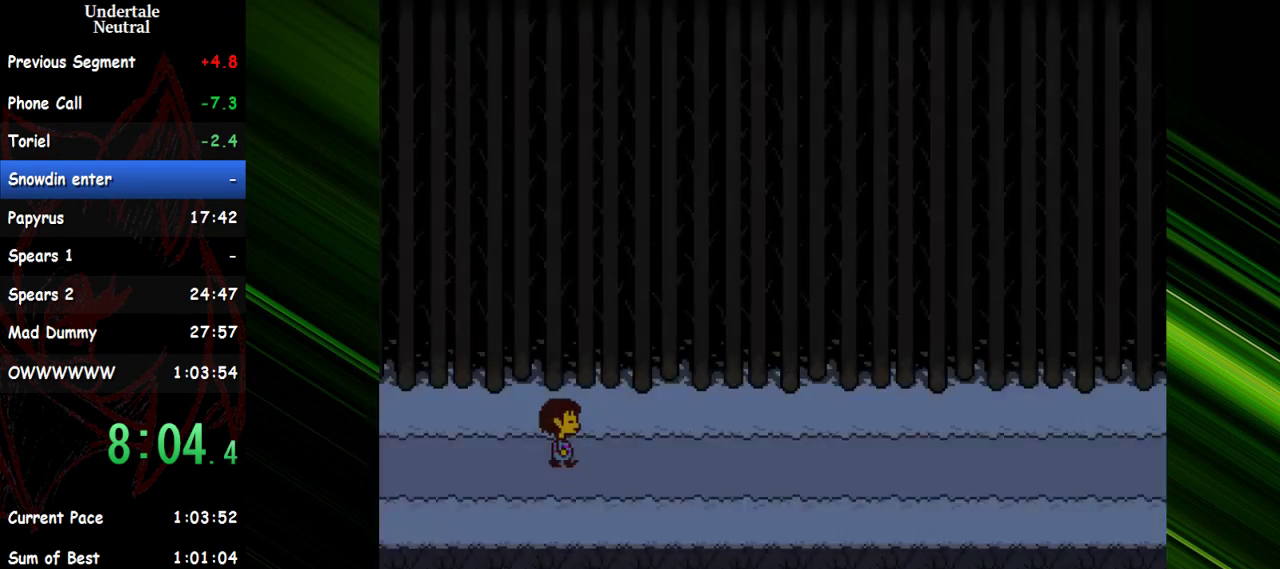
{"keys": ["right"], "events": [[450, "down", "down"], [500, "down", "up"]]}
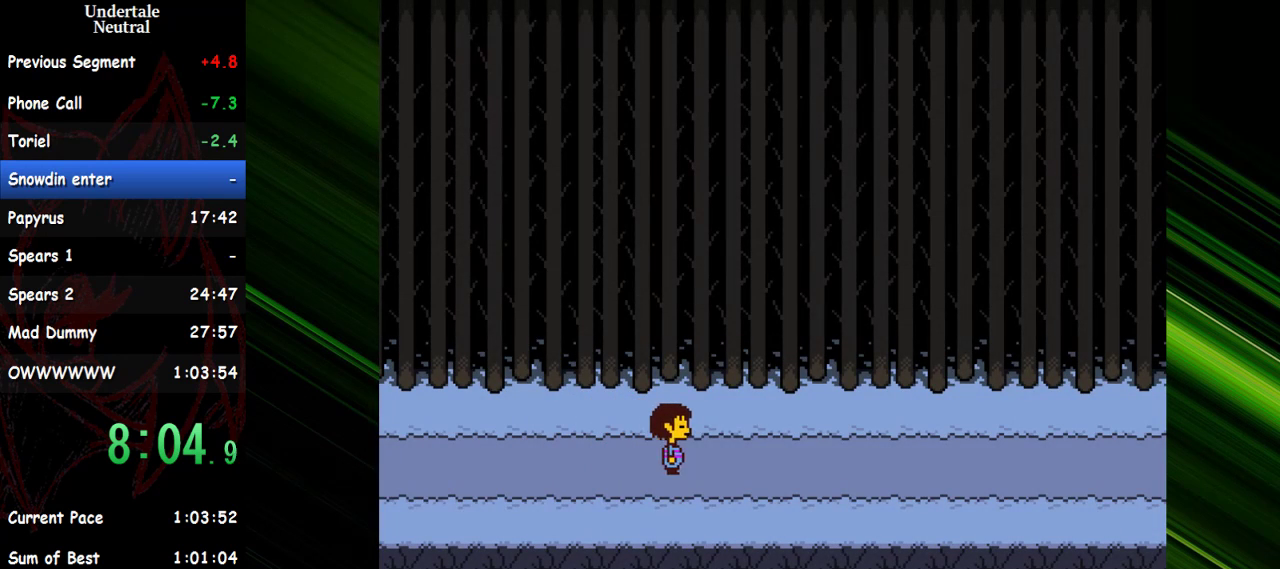
{"keys": ["right"], "events": []}
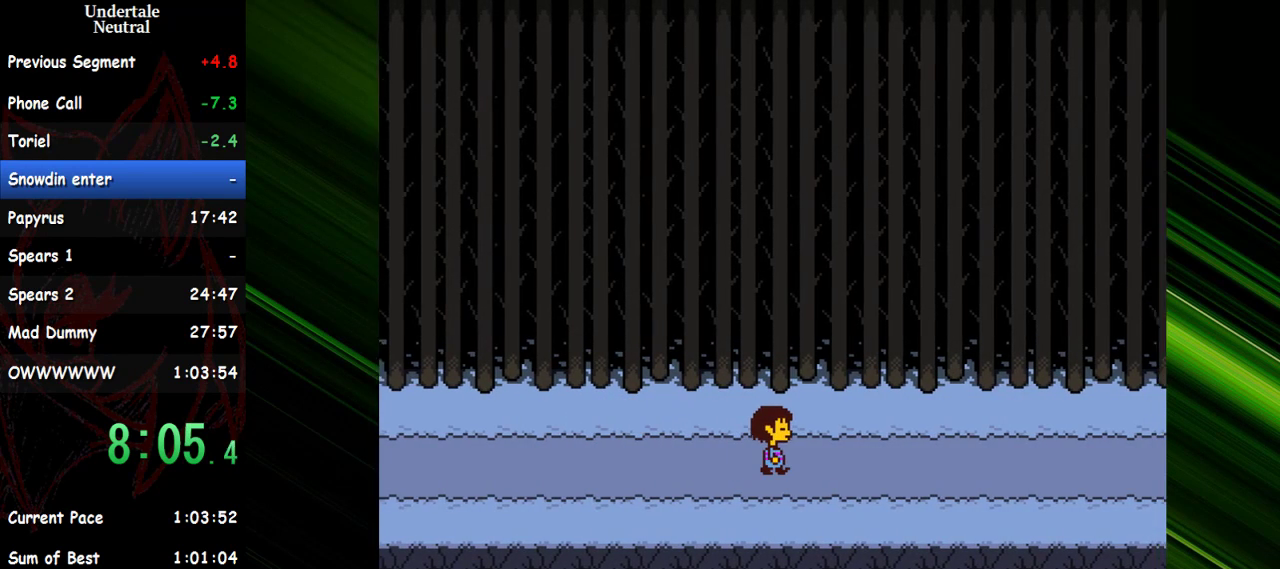
{"keys": ["right"], "events": []}
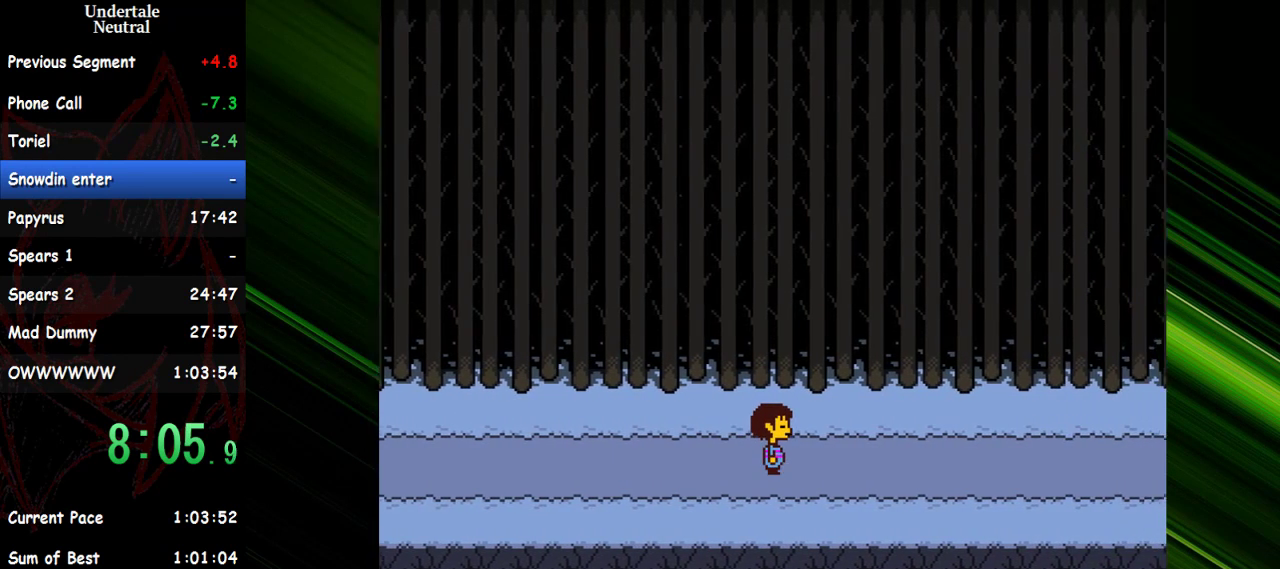
{"keys": ["right"], "events": []}
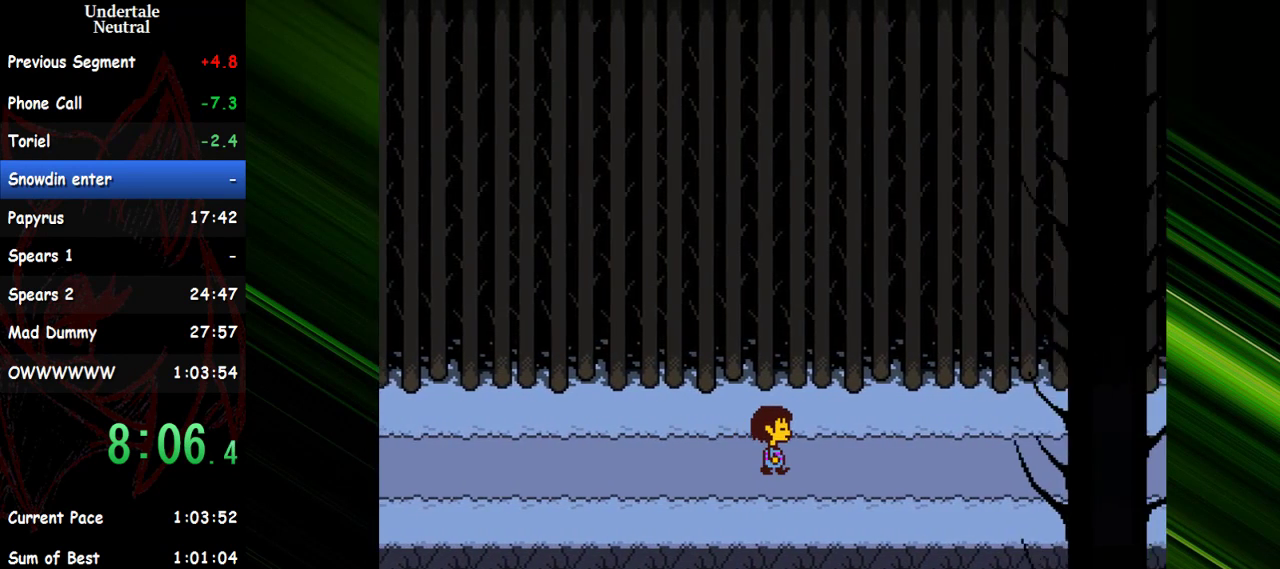
{"keys": ["right"], "events": []}
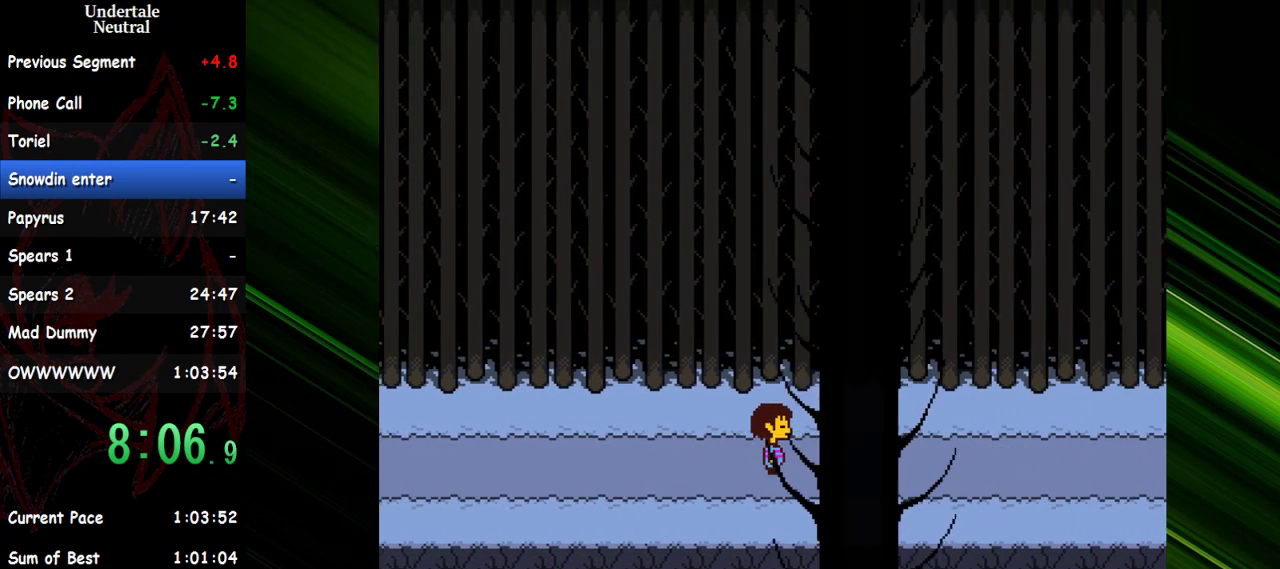
{"keys": ["right"], "events": []}
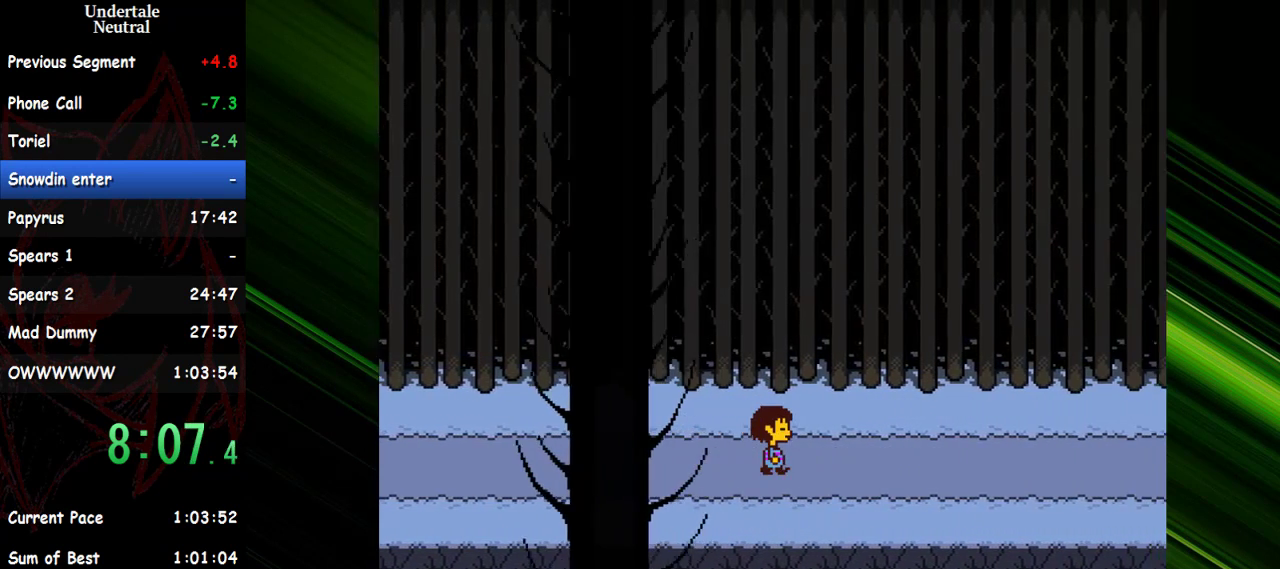
{"keys": ["right"], "events": []}
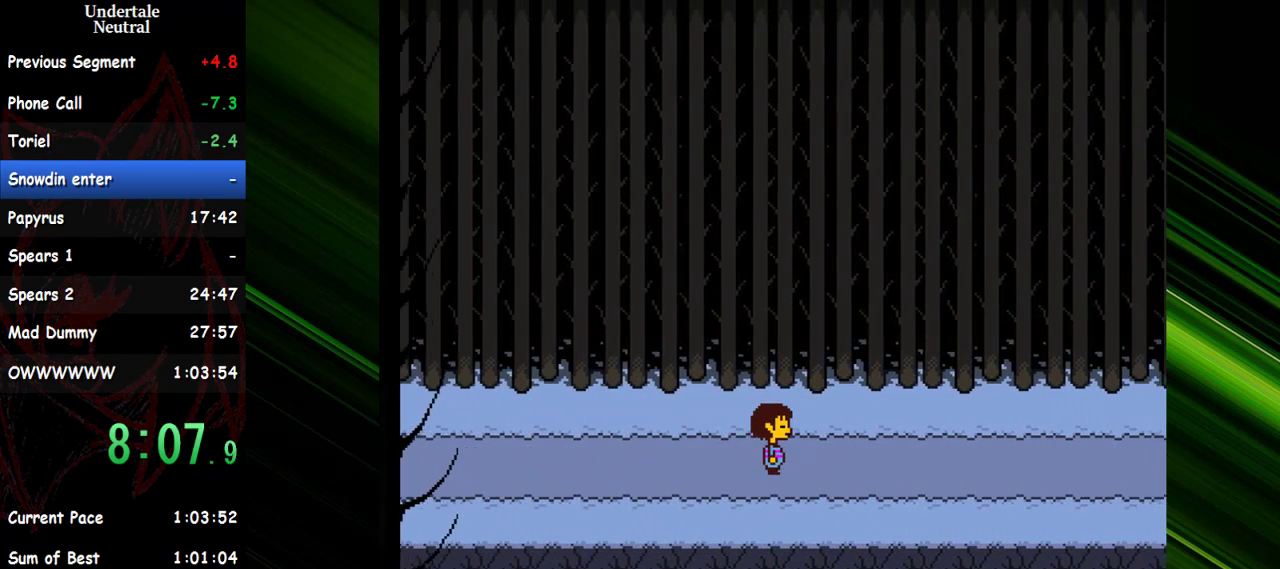
{"keys": ["right"], "events": []}
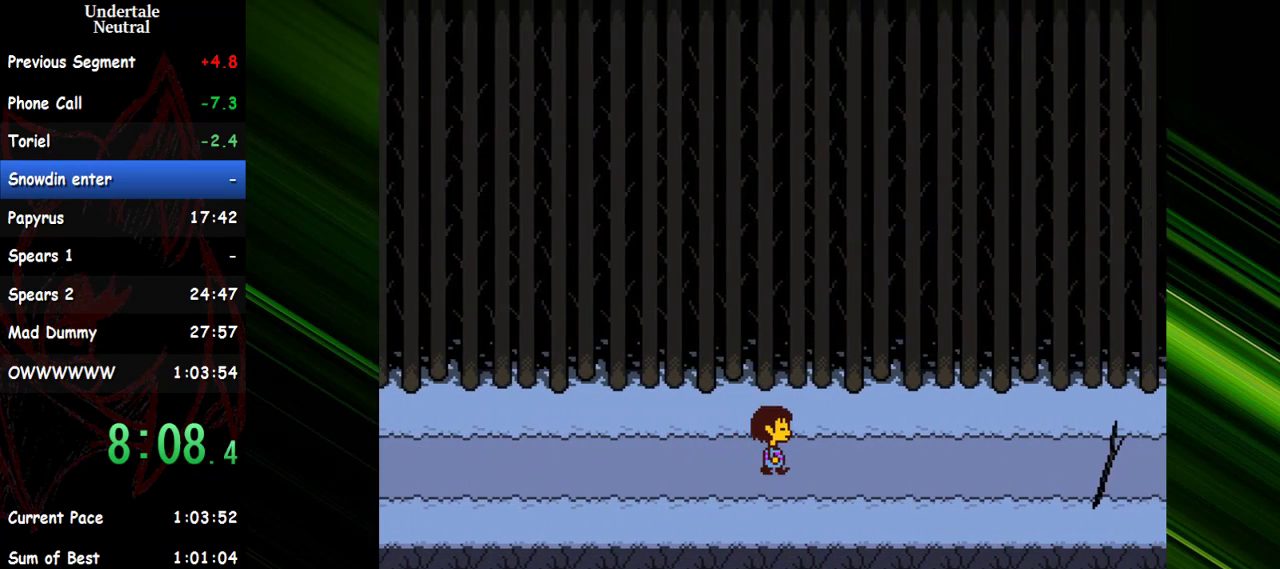
{"keys": ["right"], "events": []}
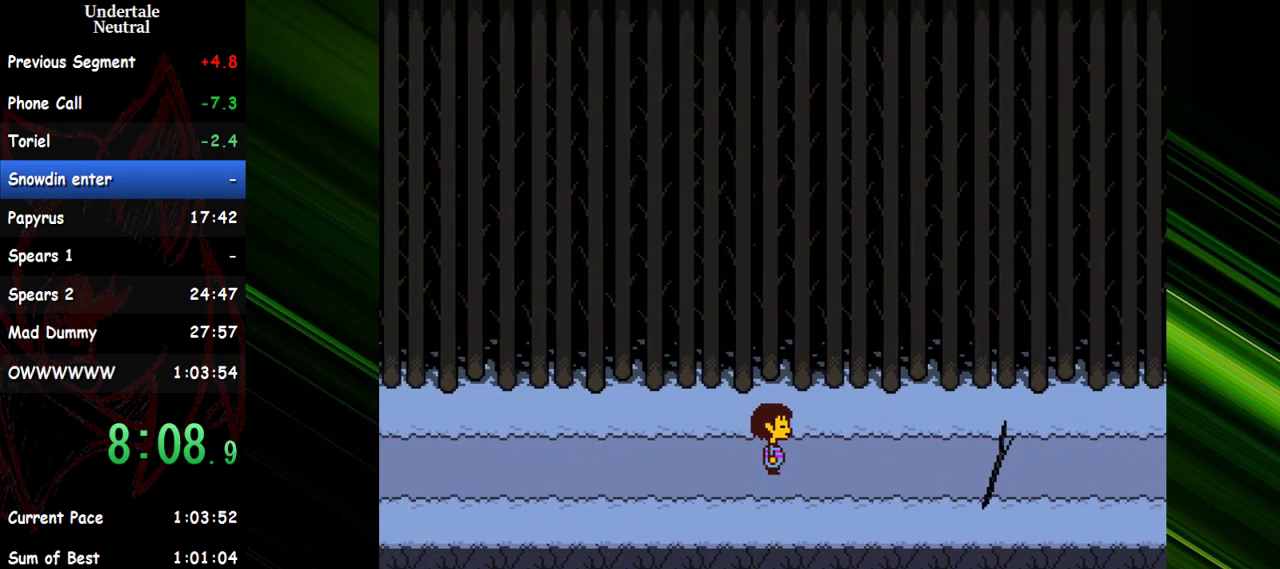
{"keys": ["right"], "events": []}
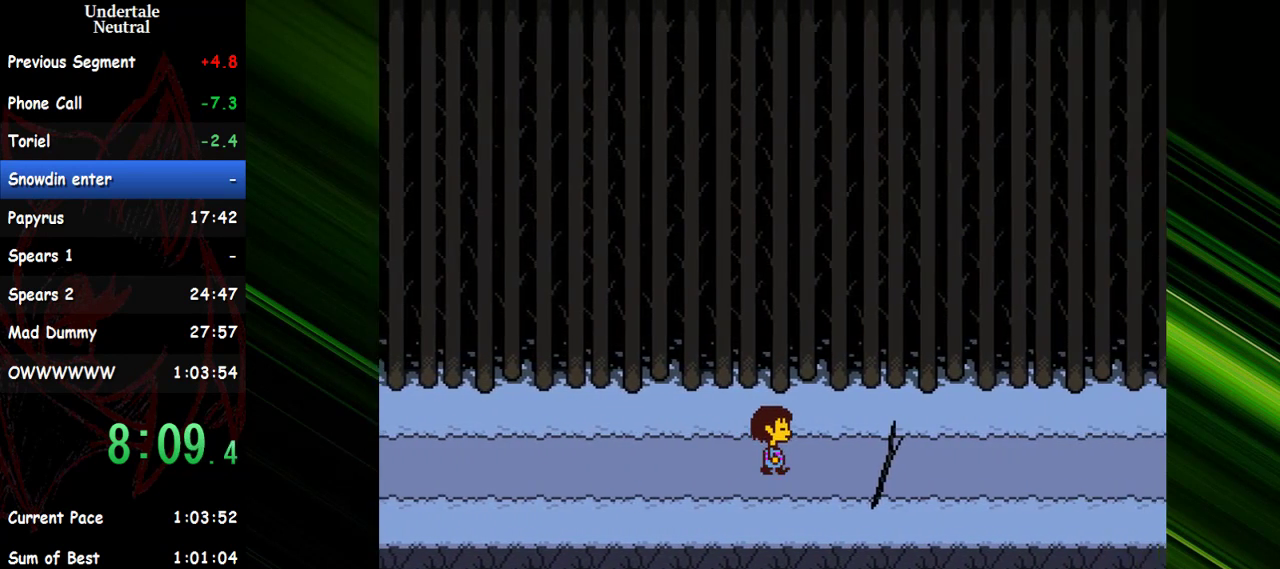
{"keys": ["right"], "events": []}
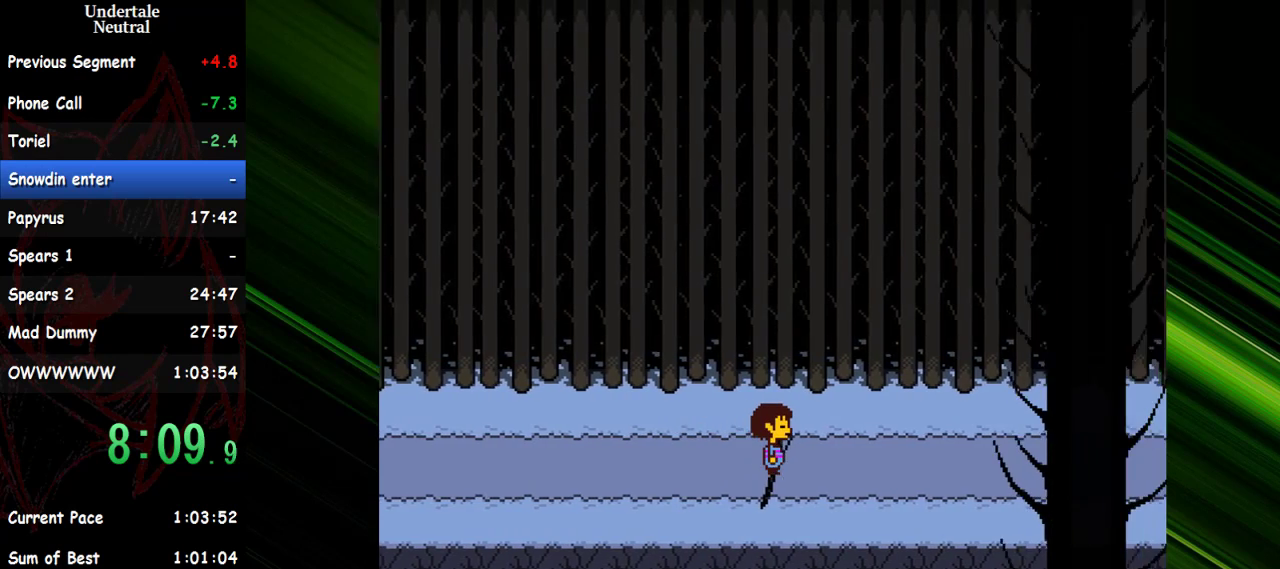
{"keys": ["right"], "events": []}
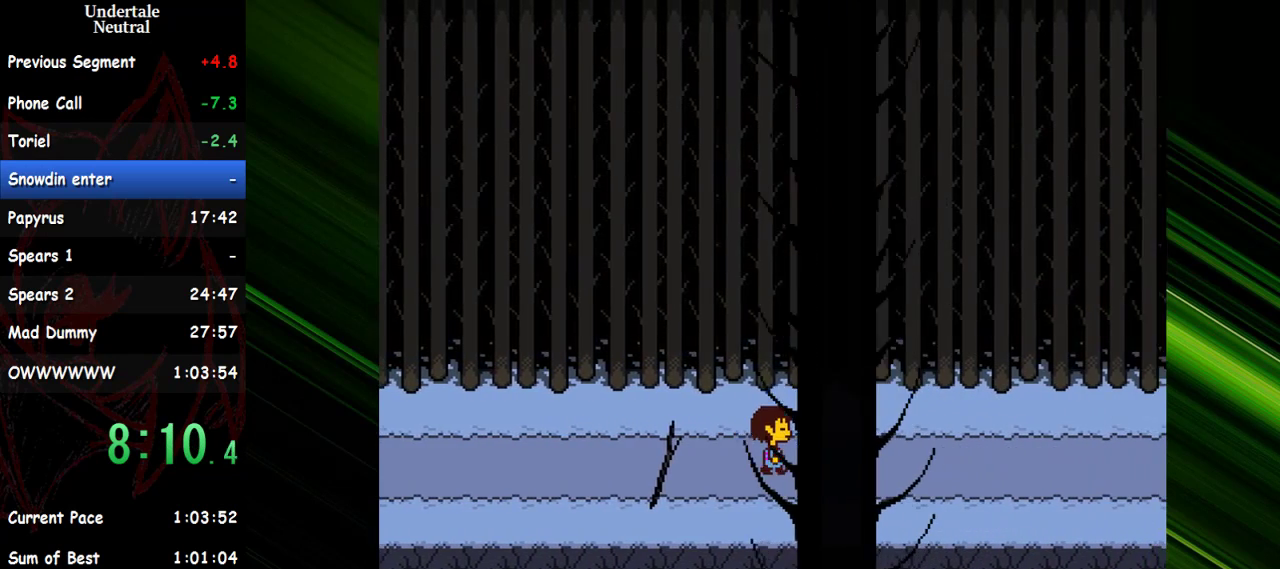
{"keys": ["right"], "events": []}
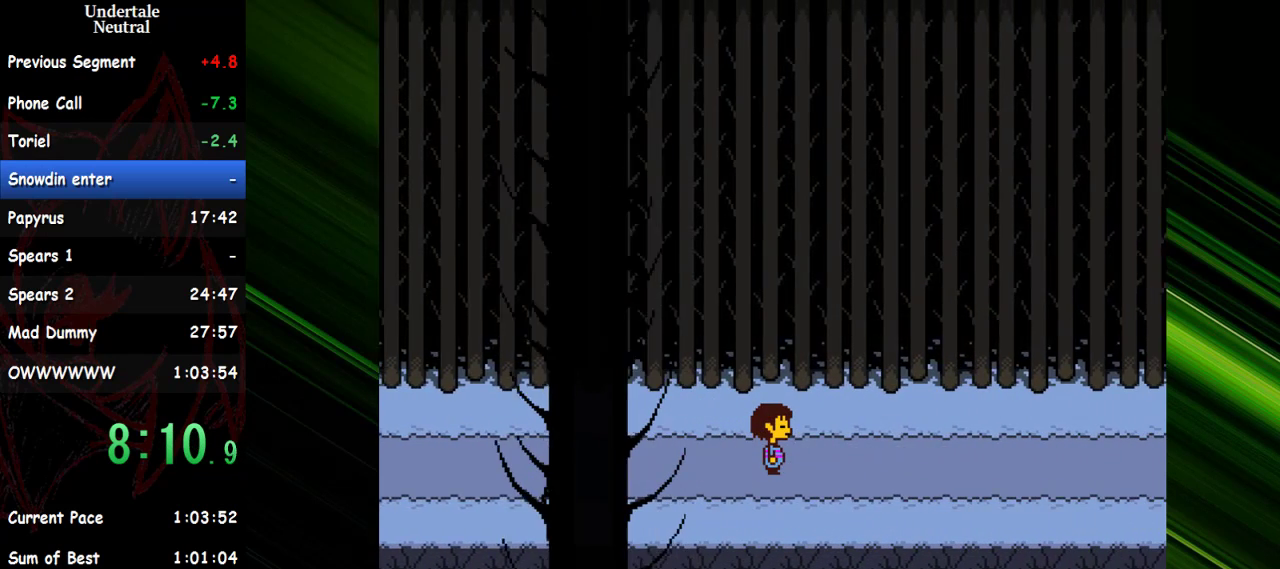
{"keys": ["right"], "events": []}
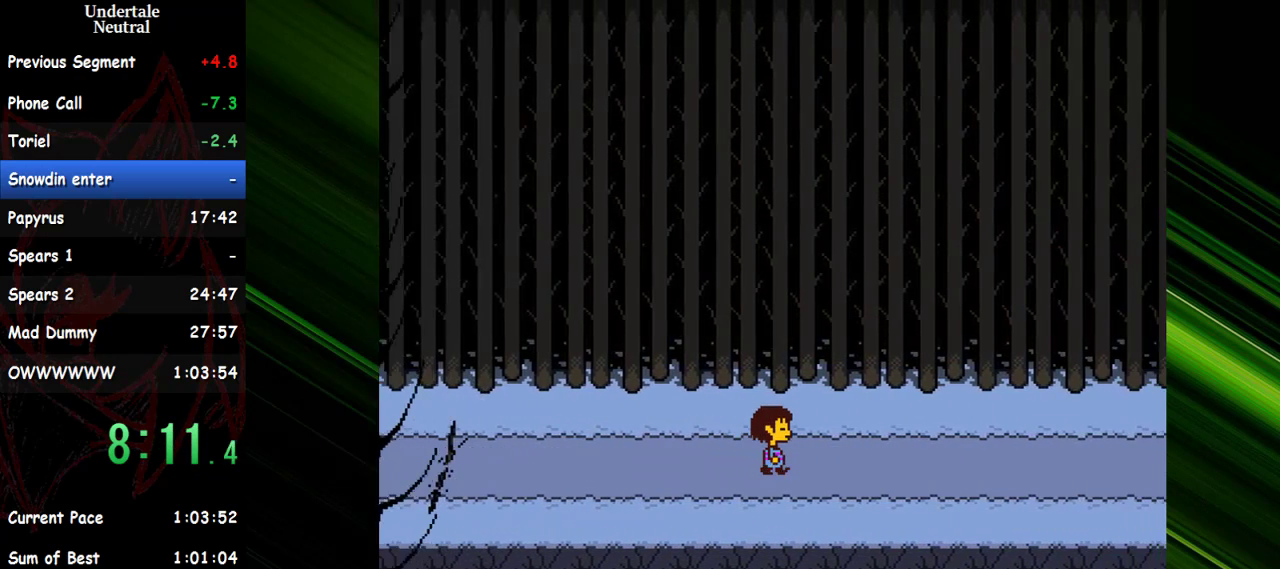
{"keys": ["right"], "events": []}
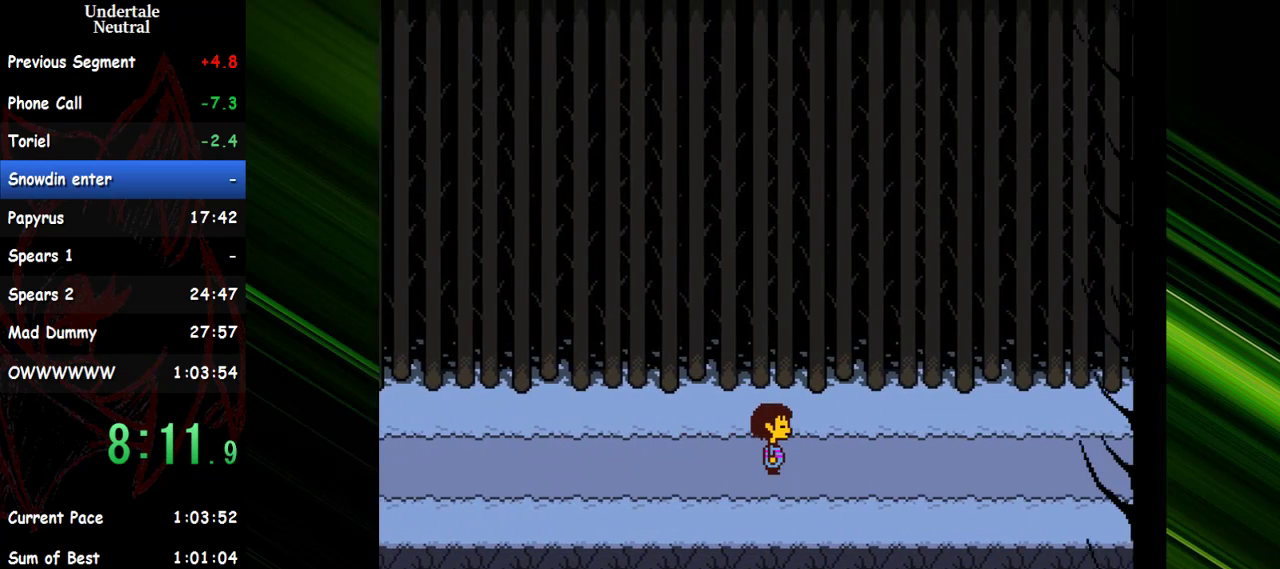
{"keys": ["right"], "events": []}
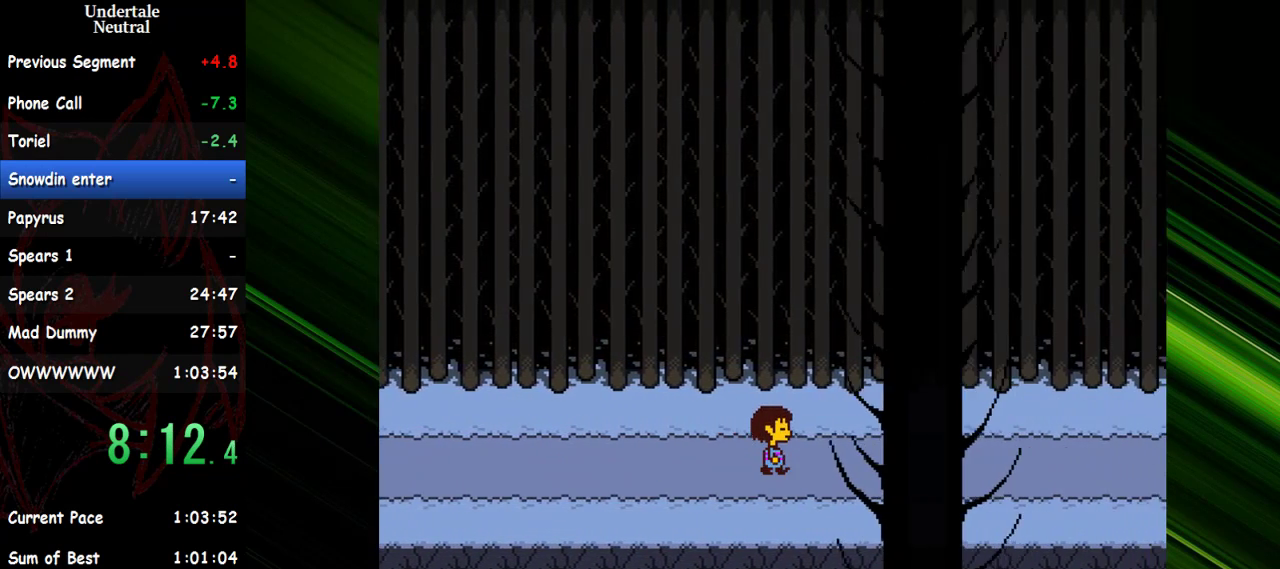
{"keys": ["right"], "events": []}
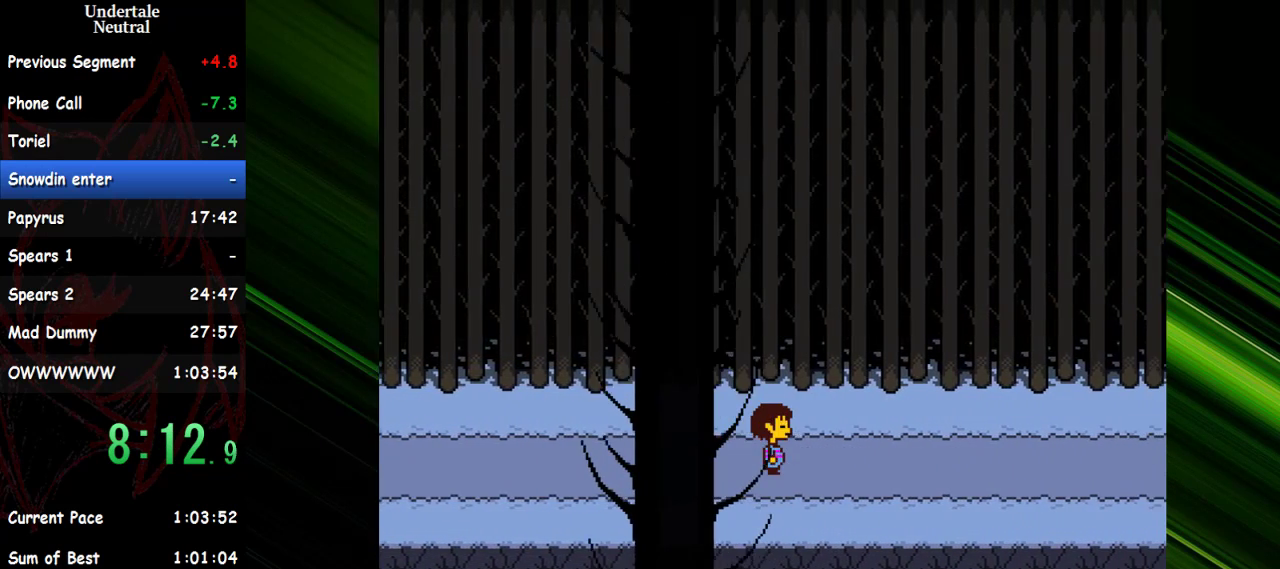
{"keys": ["right"], "events": []}